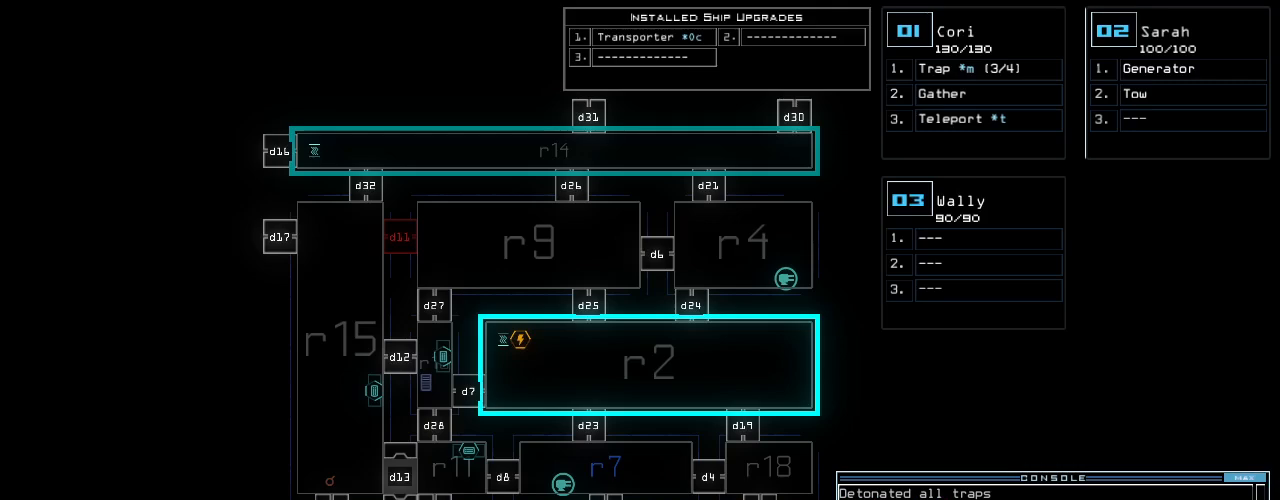
Gameplay with keyboard; each line is a JSON object with the keys held at the frame after it. "events" lists presses ("down") and releases ("up") of ".", "0", "1", "2", "3", "4", "5", "6", "7", "8", "9", "a", "b", "backspace", "c", "caps_lock", "comma", "ctrl_l", "ctrl_r", "d", "down", "e", "equals", "escape", "f", "f10", "g", "h", "i", "j", "k", "l", "left", "m", "minus", "n", "o", "p", "q", "quote", "r", "return", "right", "s", "semicolon", "shift_l", "shift_r", "space", "t", "tab", "tilde", "u", "up", "v", "w", "x", "y" and "z" between this image and that frame as [ms after this image, input, new state], when the widget could be followed in between. No other keys are recorded. Mouse input is not recorded.
{"keys": ["semicolon"], "events": []}
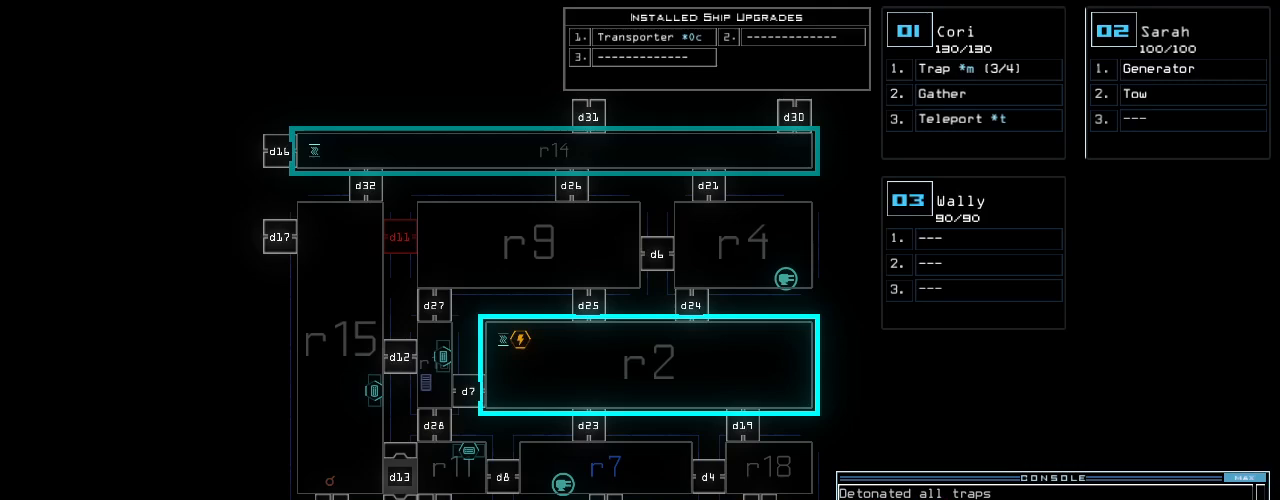
{"keys": ["semicolon"], "events": []}
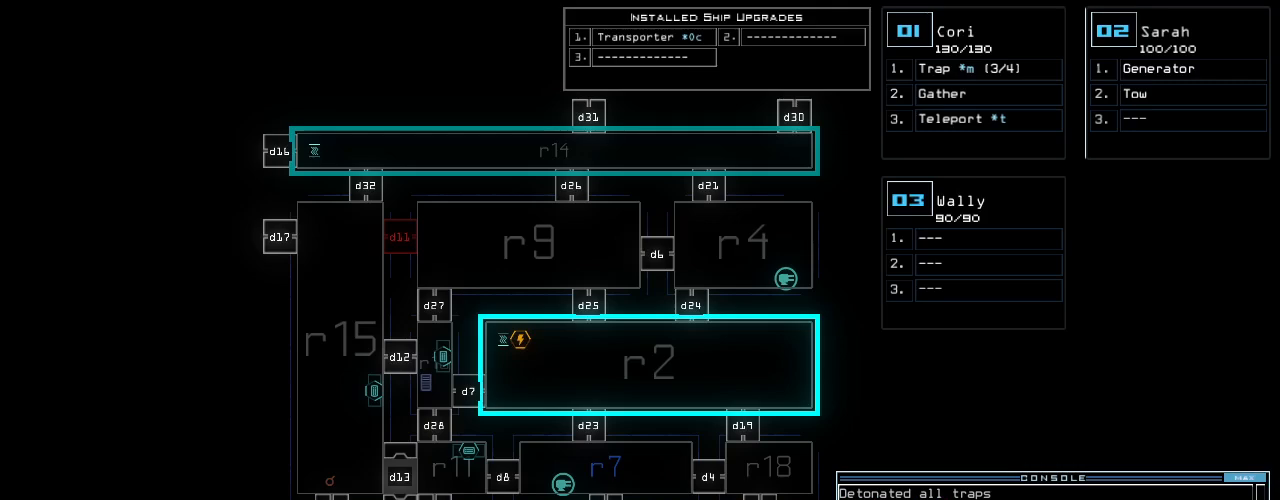
{"keys": ["semicolon"], "events": []}
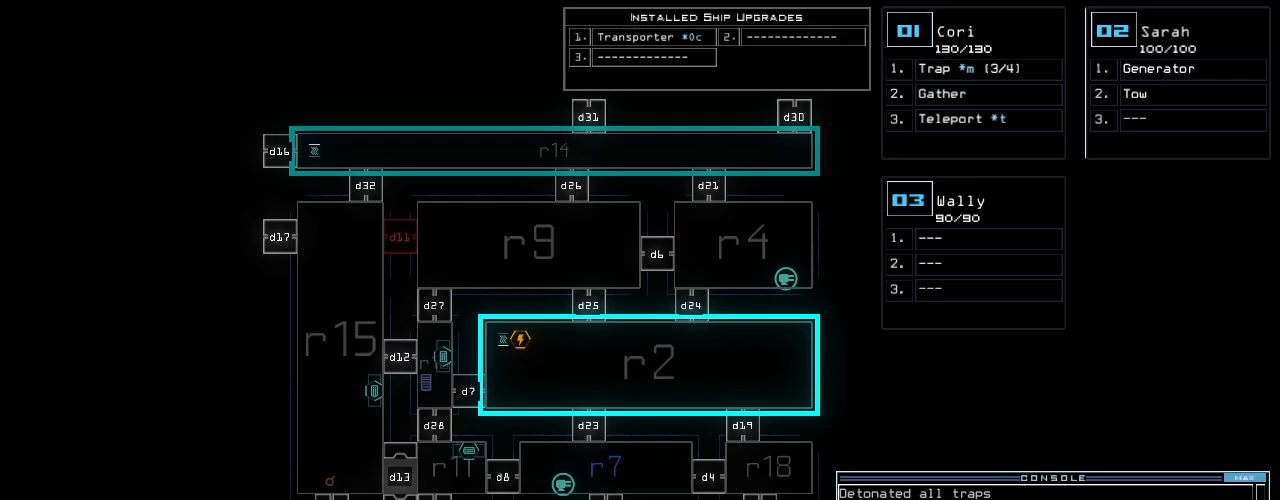
{"keys": ["semicolon"], "events": []}
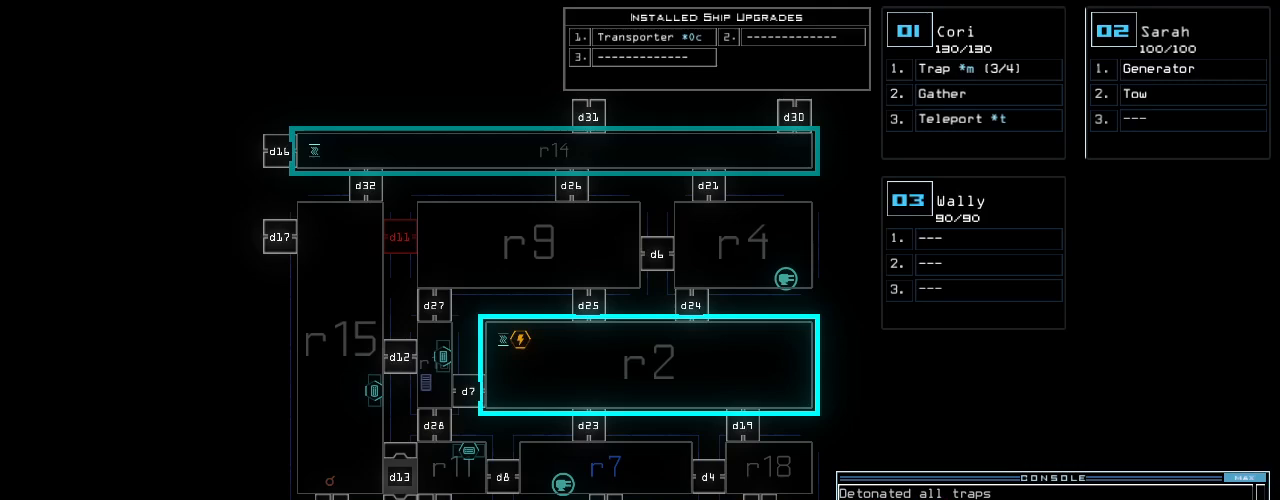
{"keys": ["semicolon"], "events": []}
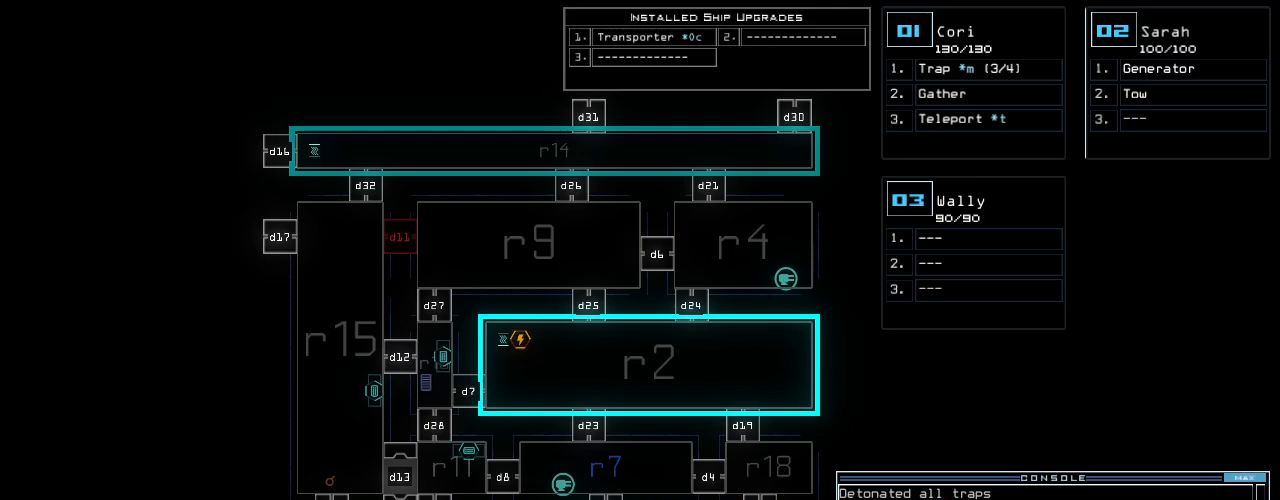
{"keys": ["semicolon"], "events": []}
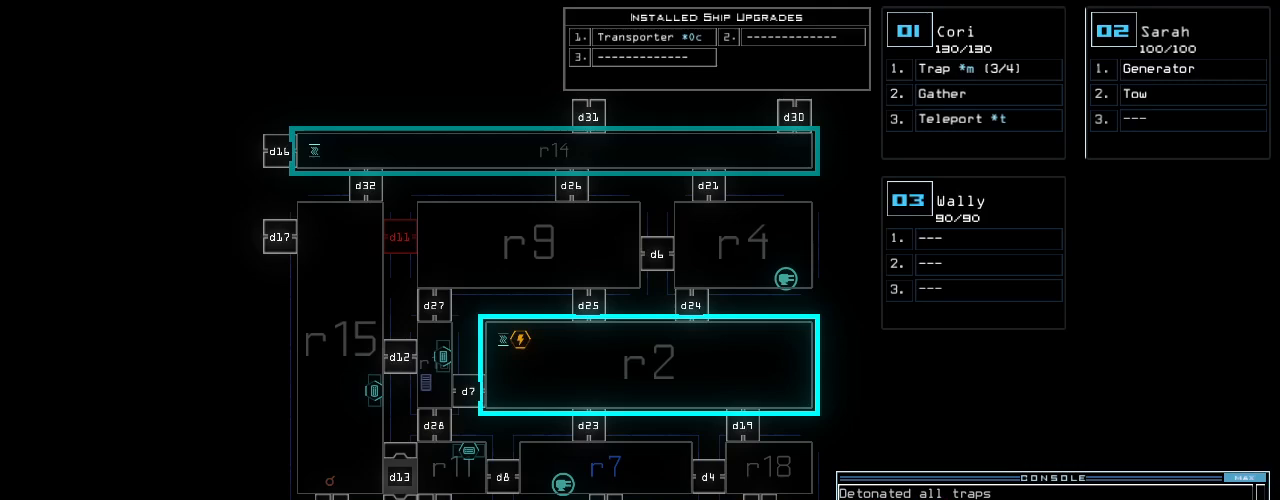
{"keys": ["semicolon"], "events": []}
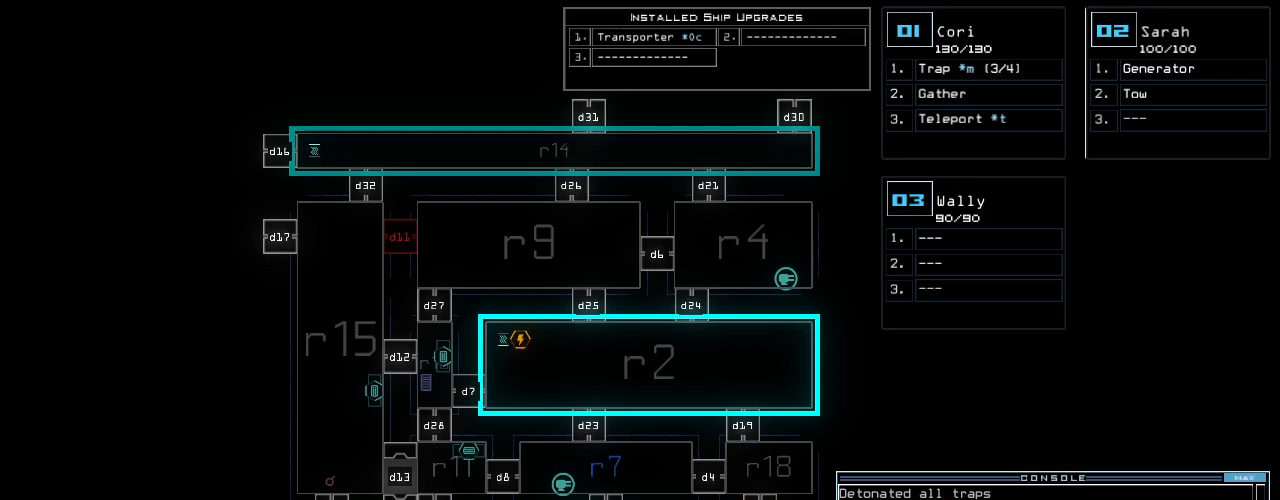
{"keys": ["semicolon"], "events": []}
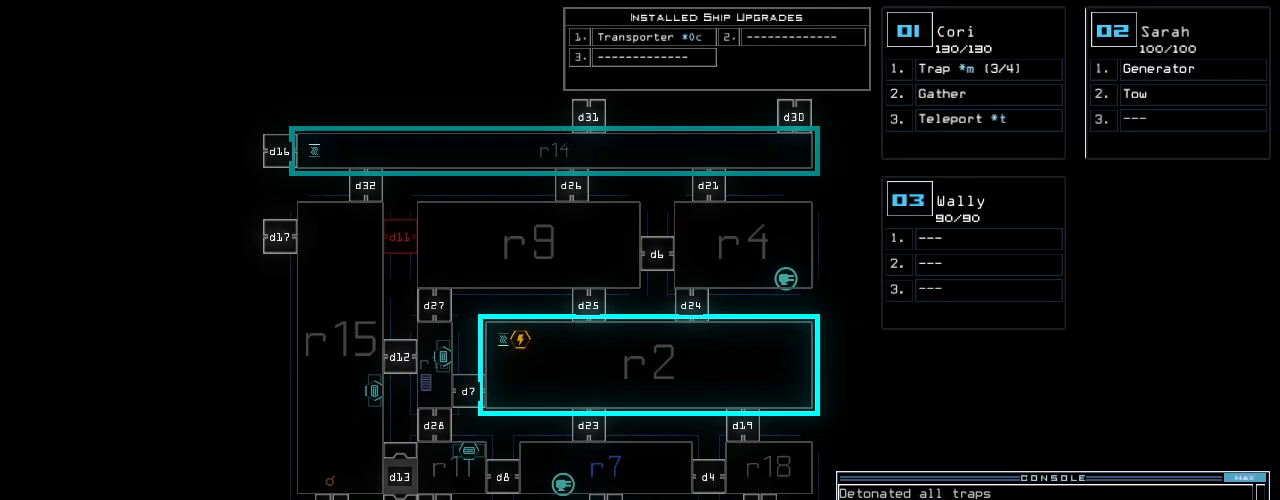
{"keys": ["semicolon"], "events": []}
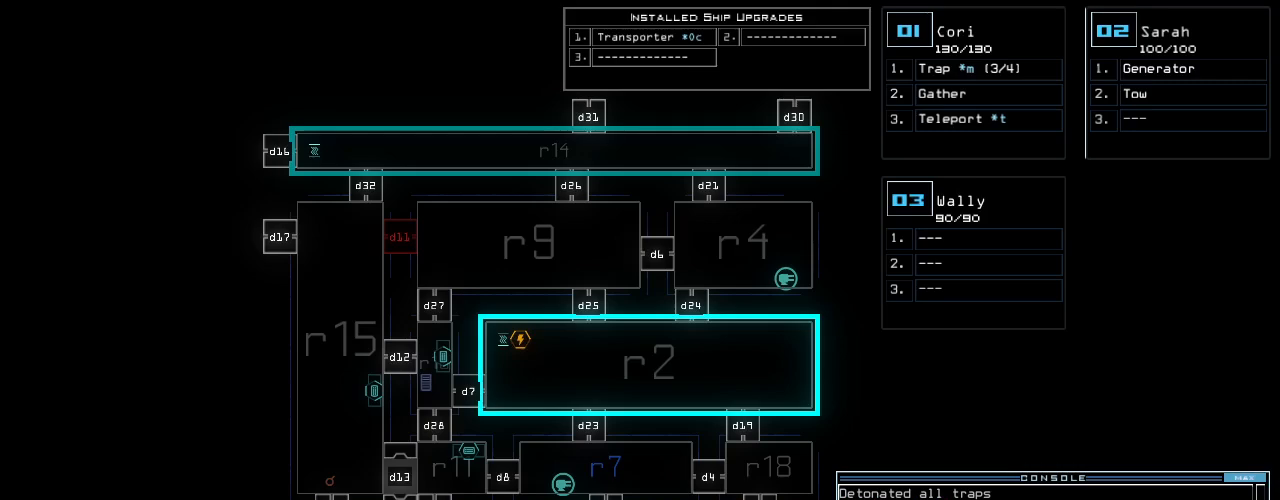
{"keys": ["semicolon"], "events": []}
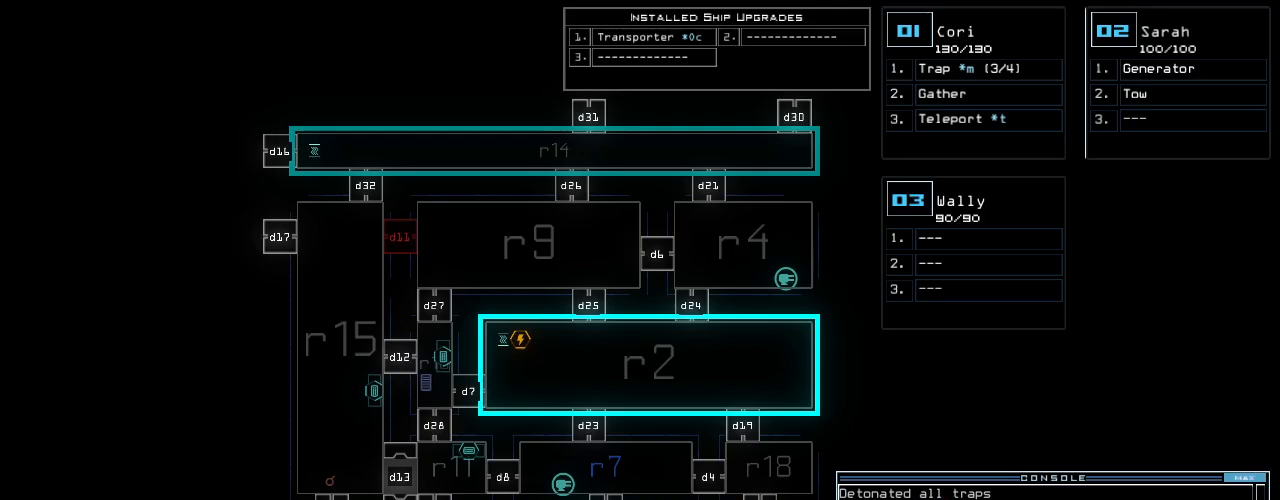
{"keys": ["semicolon"], "events": []}
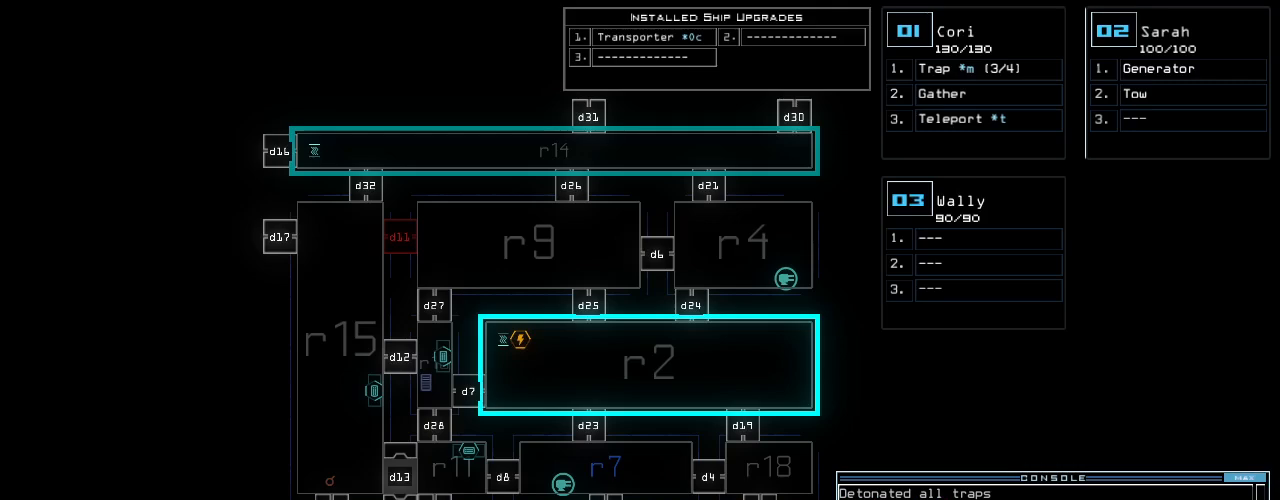
{"keys": ["semicolon"], "events": []}
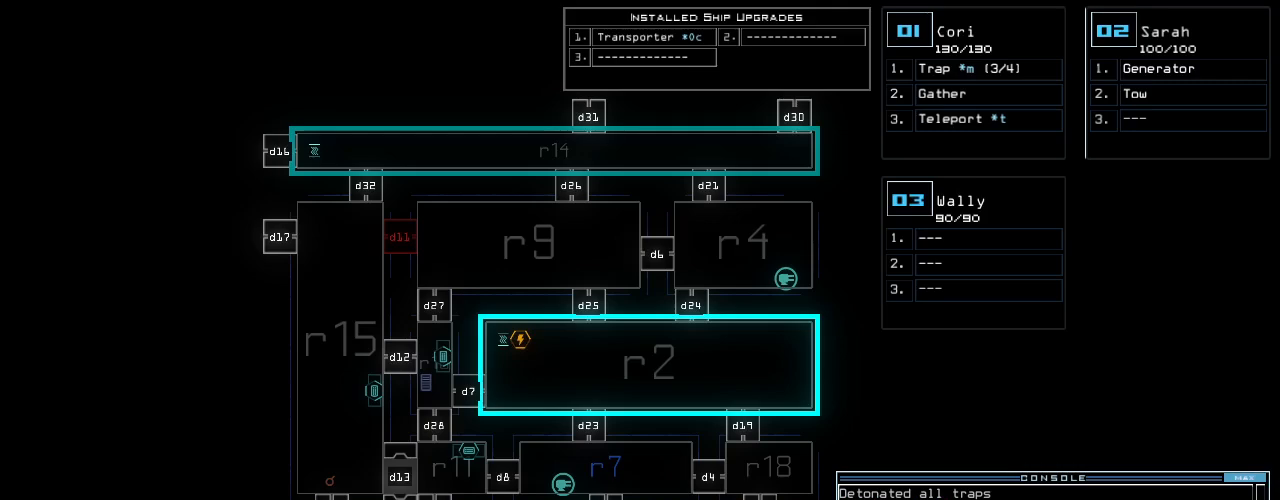
{"keys": ["semicolon"], "events": []}
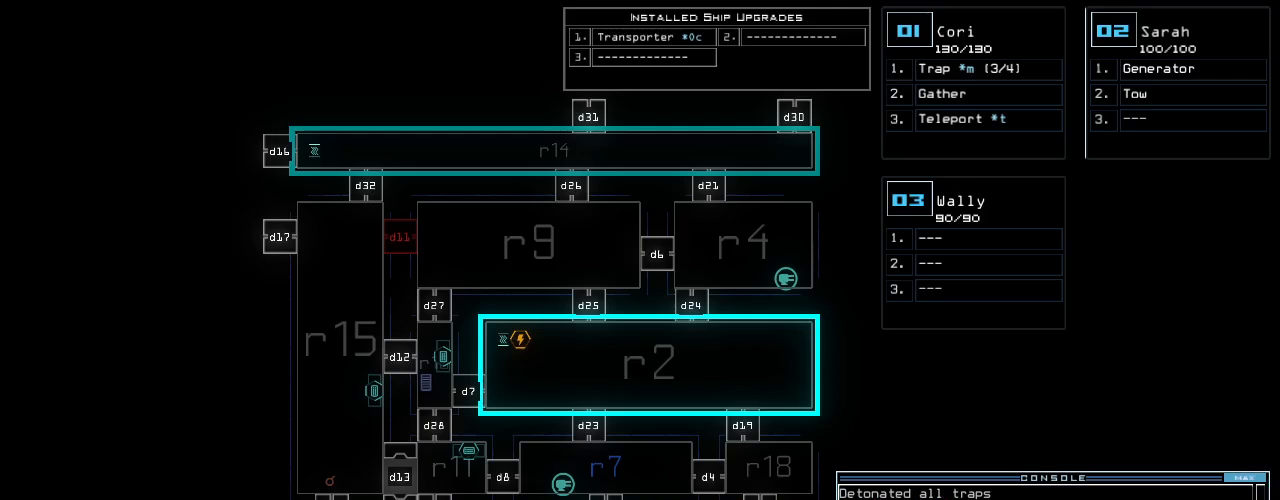
{"keys": ["semicolon"], "events": []}
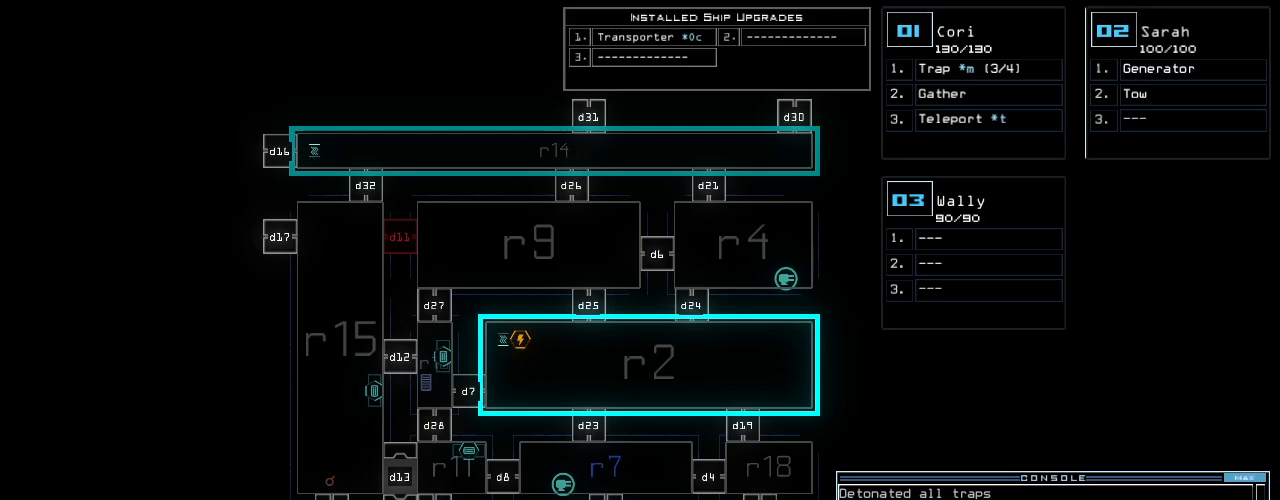
{"keys": ["semicolon"], "events": []}
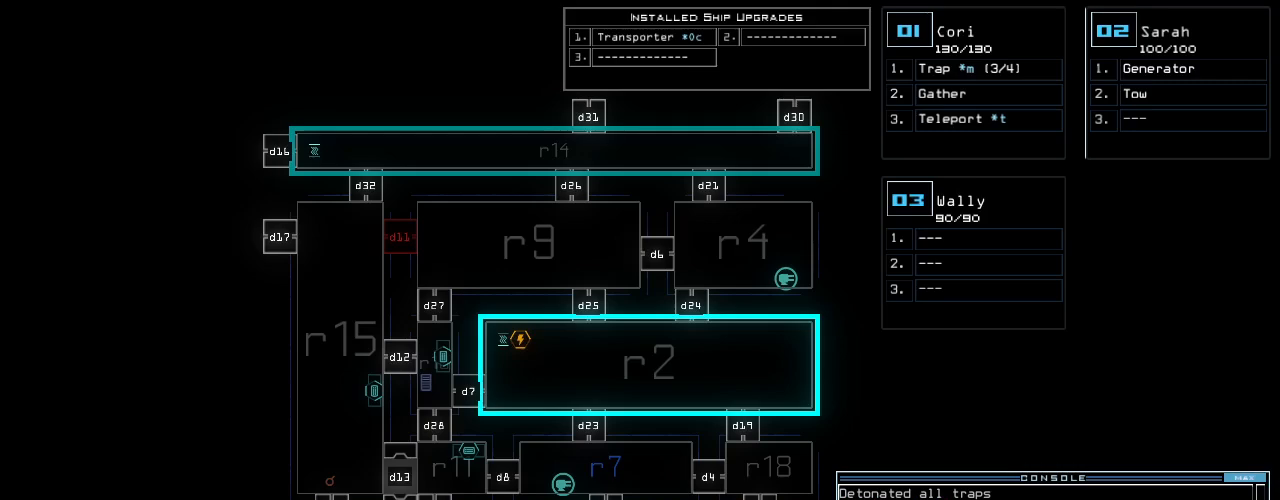
{"keys": ["semicolon"], "events": []}
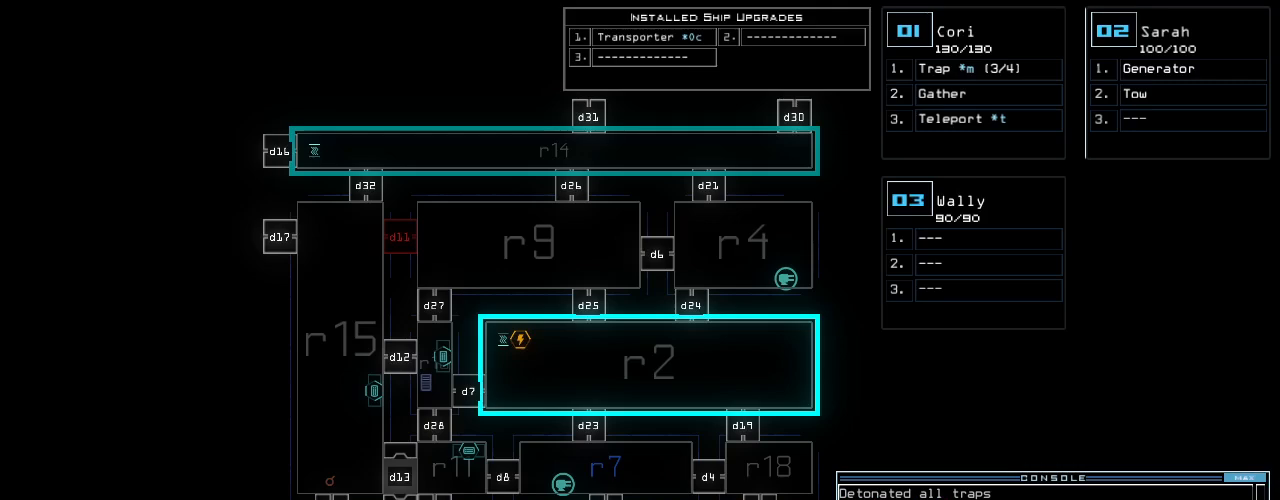
{"keys": ["semicolon"], "events": []}
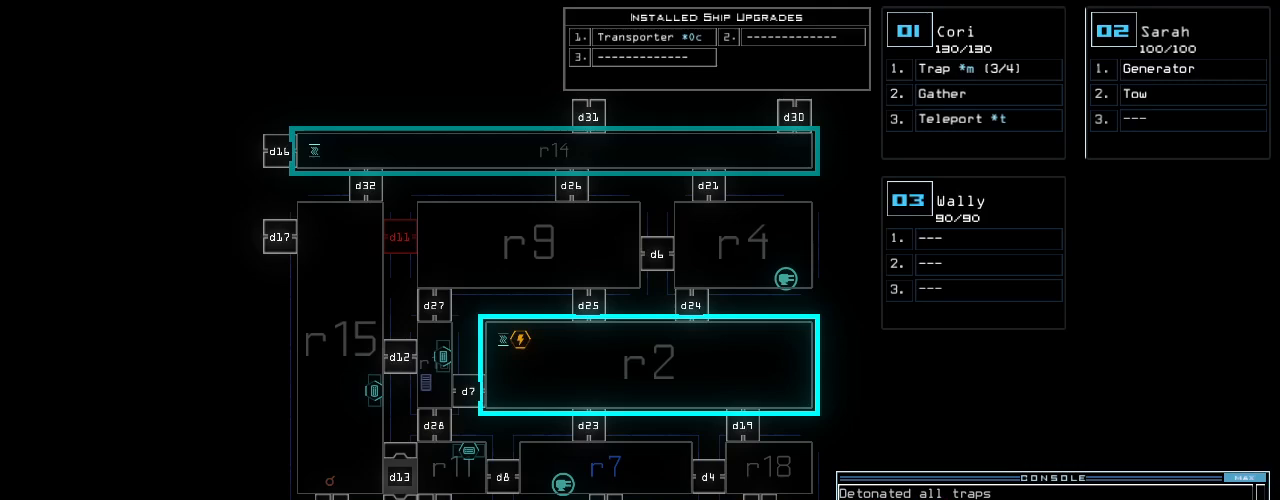
{"keys": ["semicolon"], "events": []}
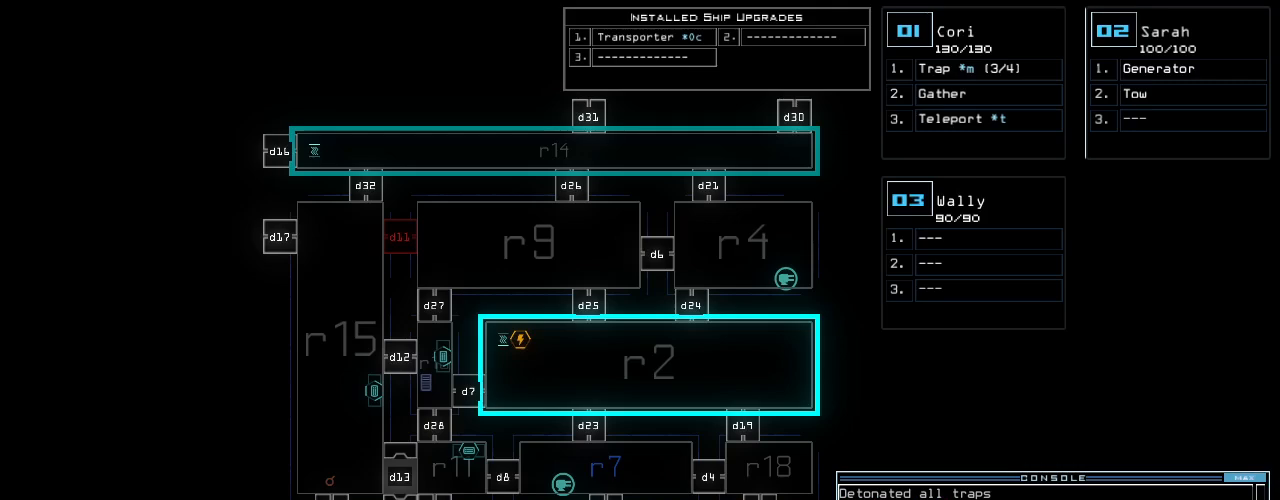
{"keys": ["semicolon"], "events": []}
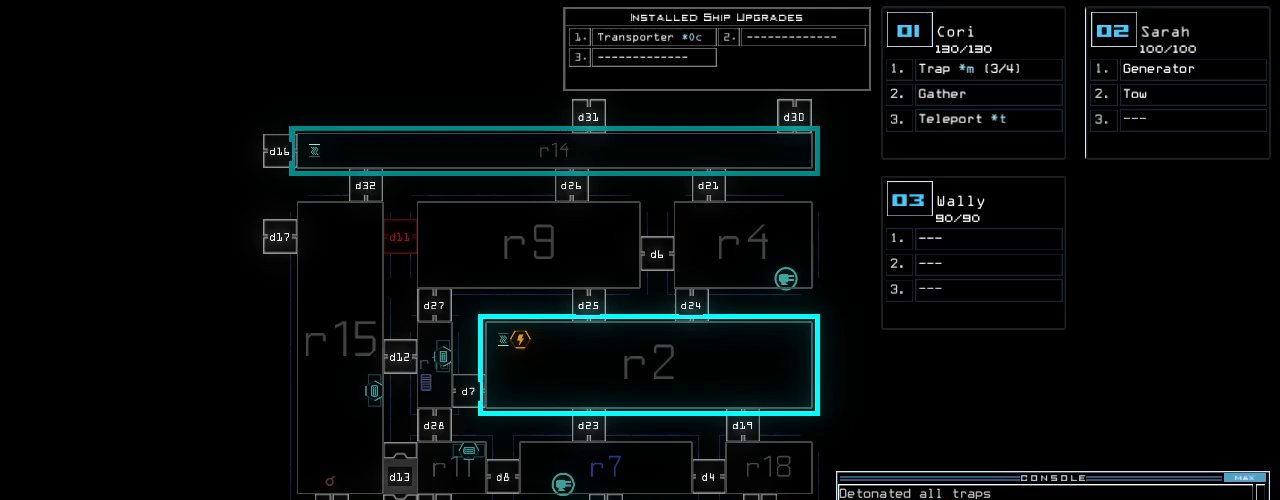
{"keys": ["semicolon"], "events": []}
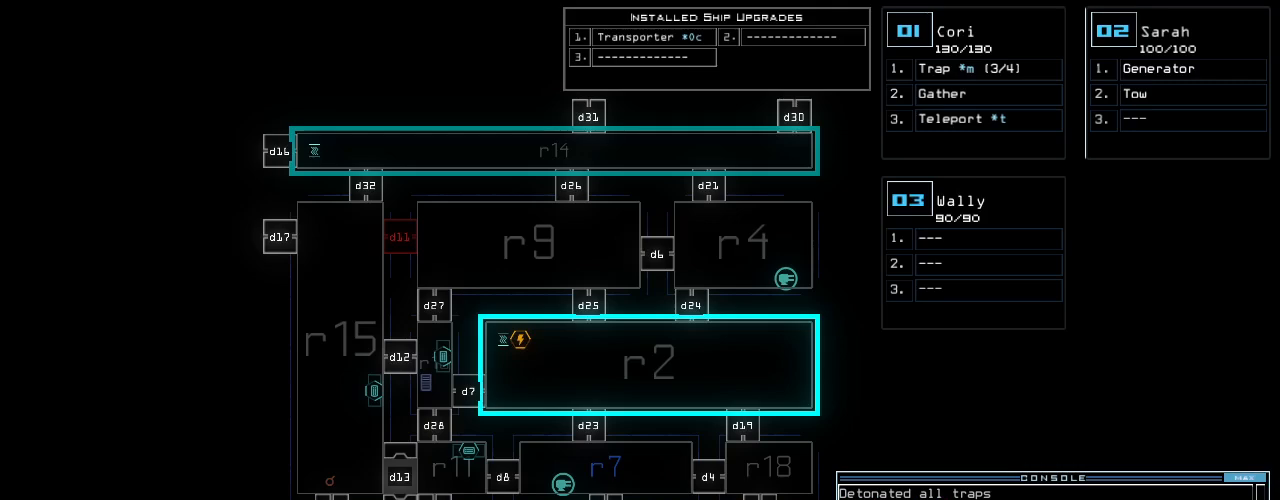
{"keys": ["semicolon"], "events": []}
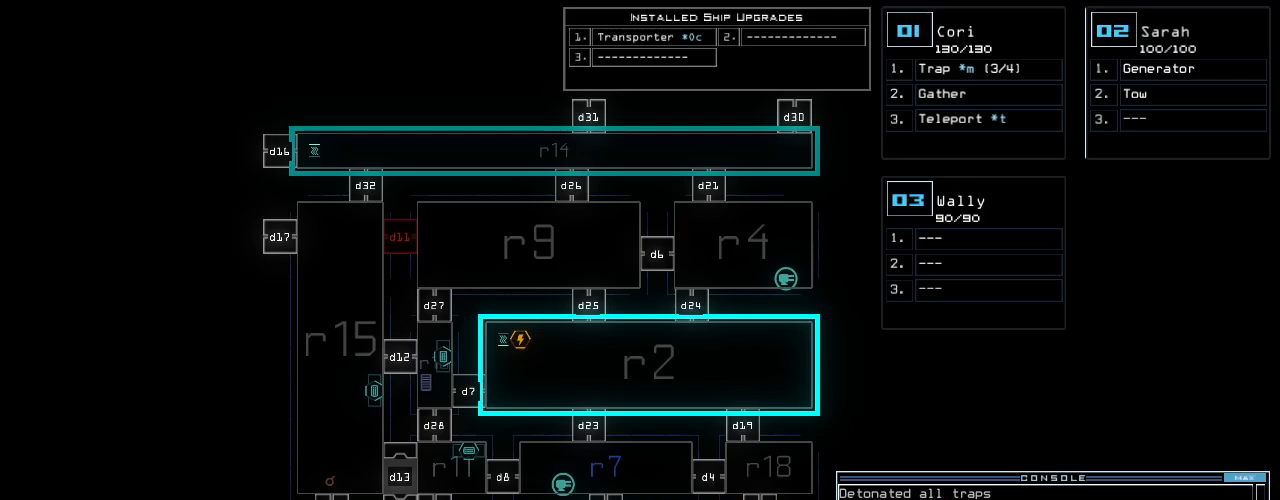
{"keys": ["semicolon"], "events": []}